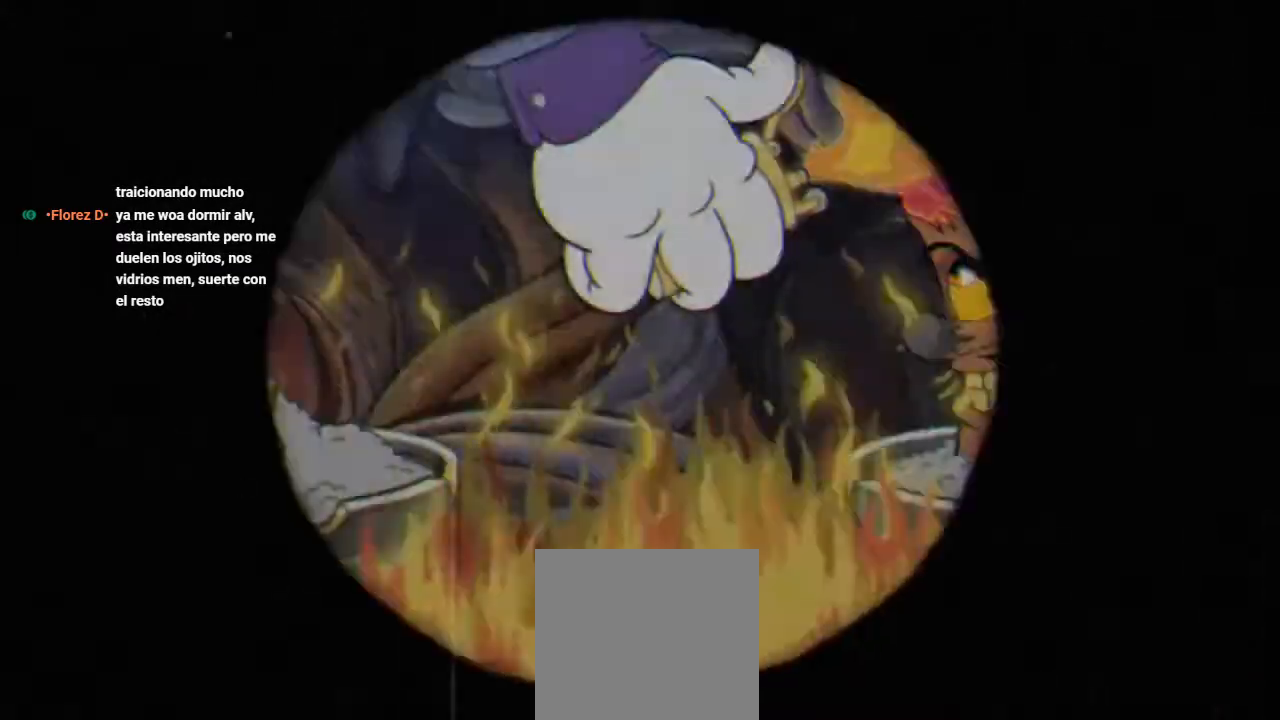
Gameplay with a controller (Xbox layout); each line is a JSON object with the inputs held at the frame after it. "events" lists button and stick changes between this image and that frame as [ms after this image, input, new state], when the widget could be followed in between. Not read: left_stick right_stick.
{"buttons": ["R1"], "events": [[100, "R1", "down"]]}
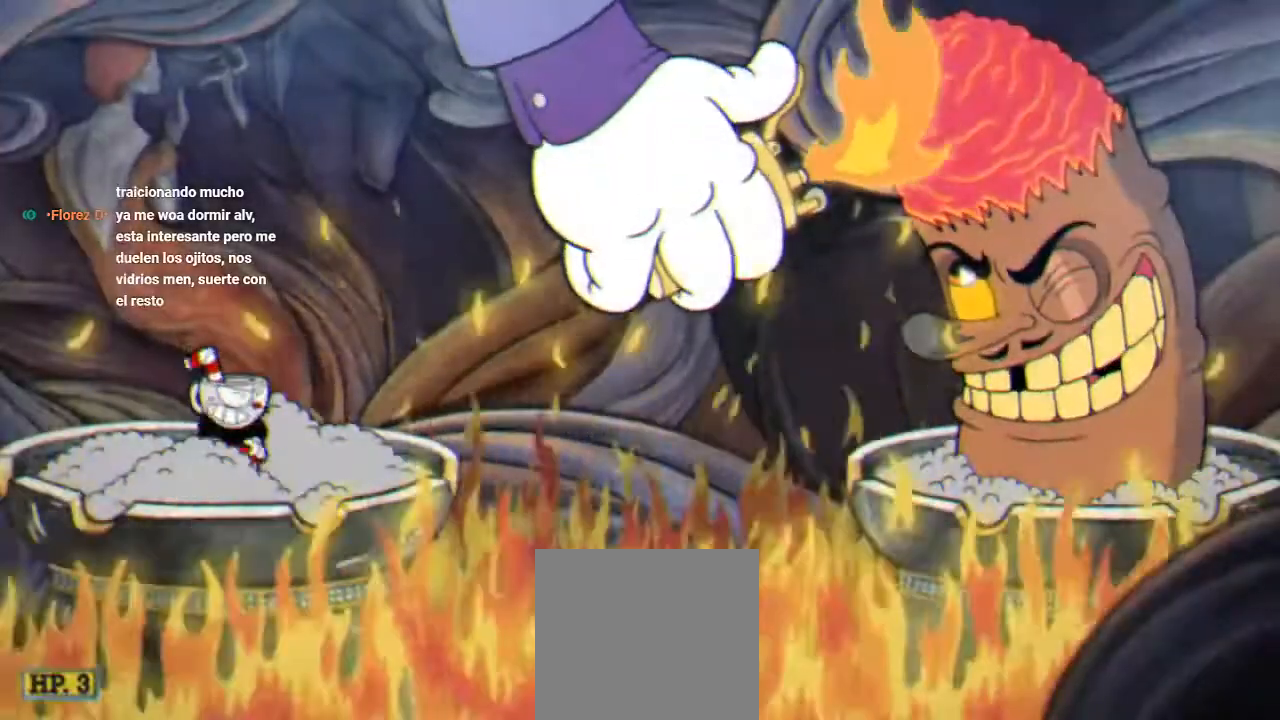
{"buttons": ["R1"], "events": []}
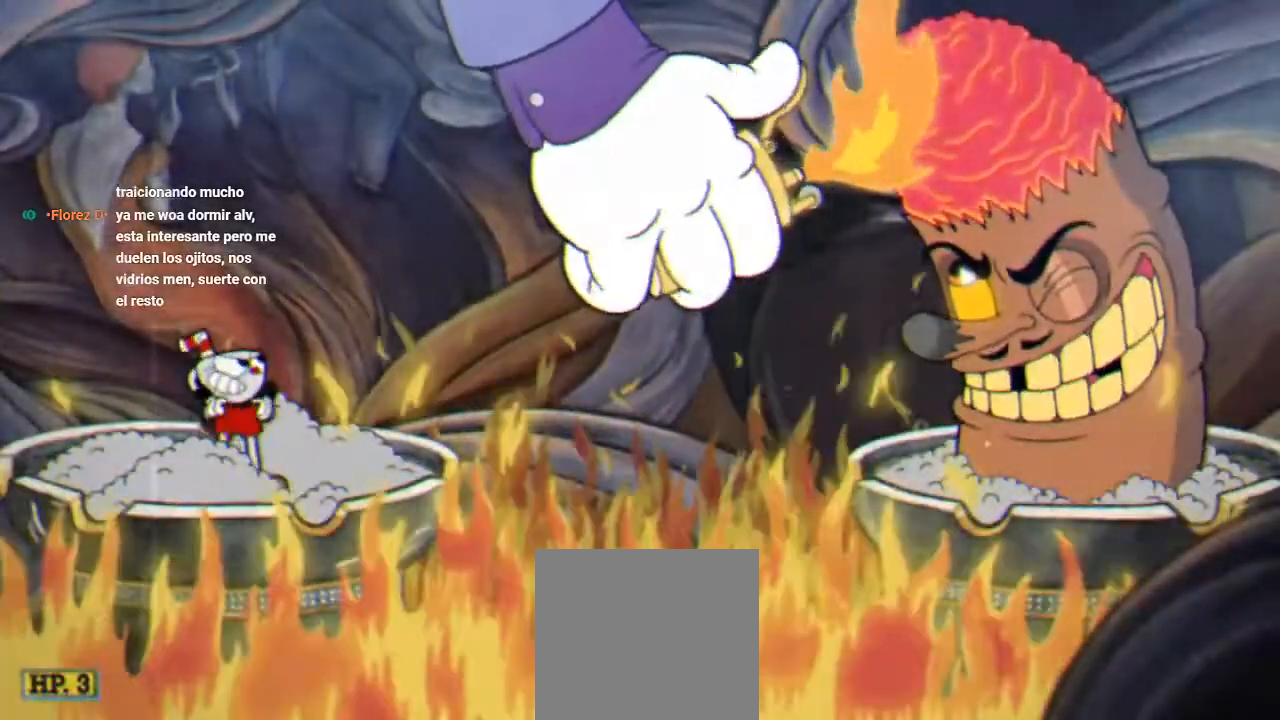
{"buttons": ["R1"], "events": []}
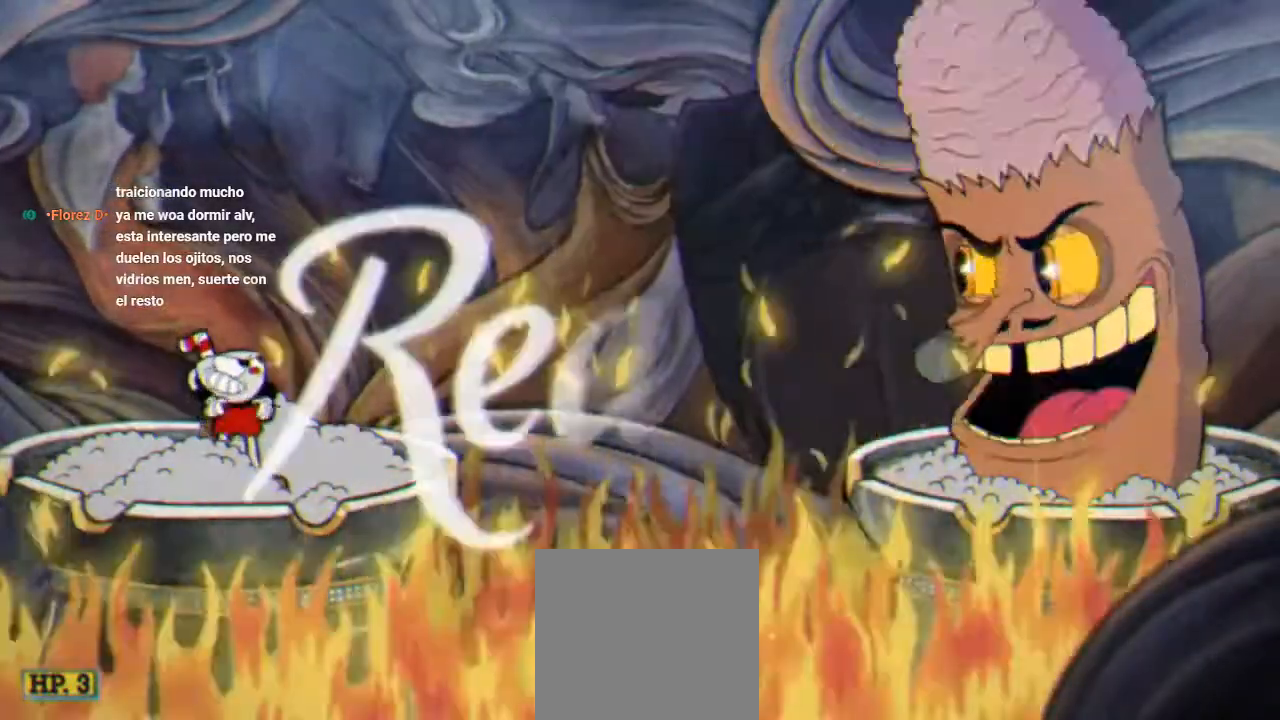
{"buttons": ["R1", "DPAD_RIGHT"], "events": [[200, "DPAD_RIGHT", "down"]]}
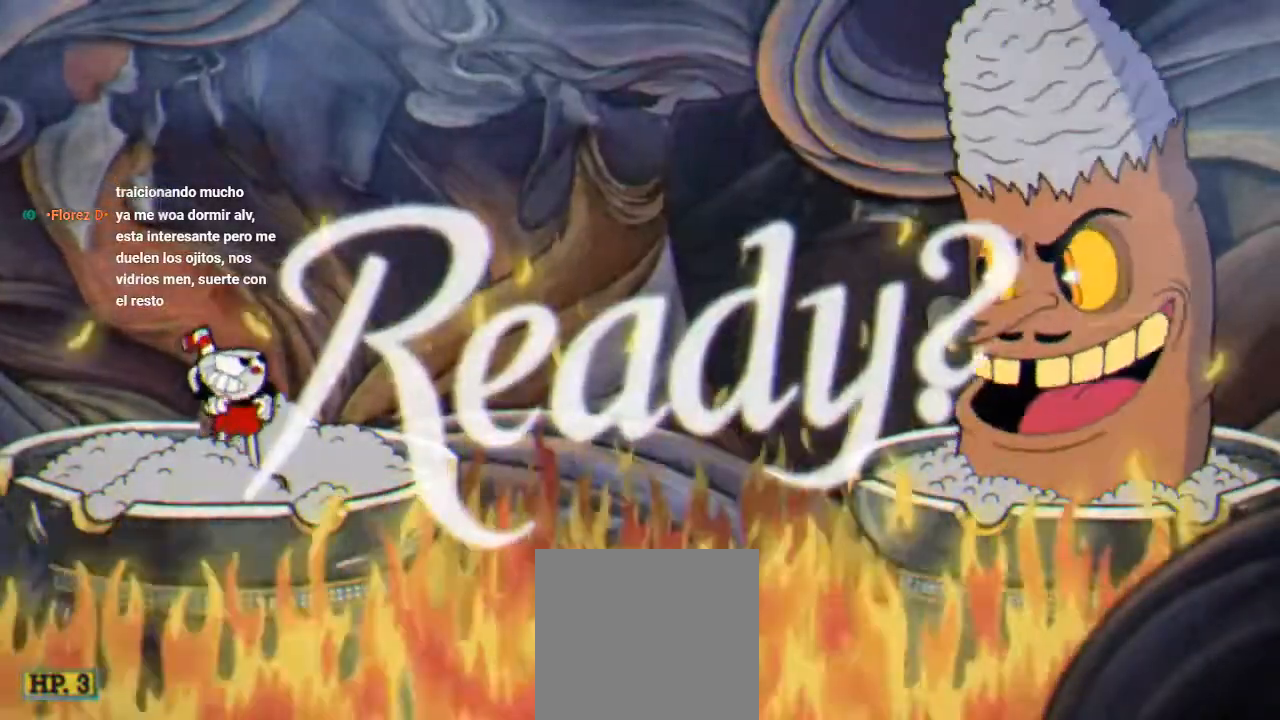
{"buttons": ["R1", "DPAD_RIGHT"], "events": []}
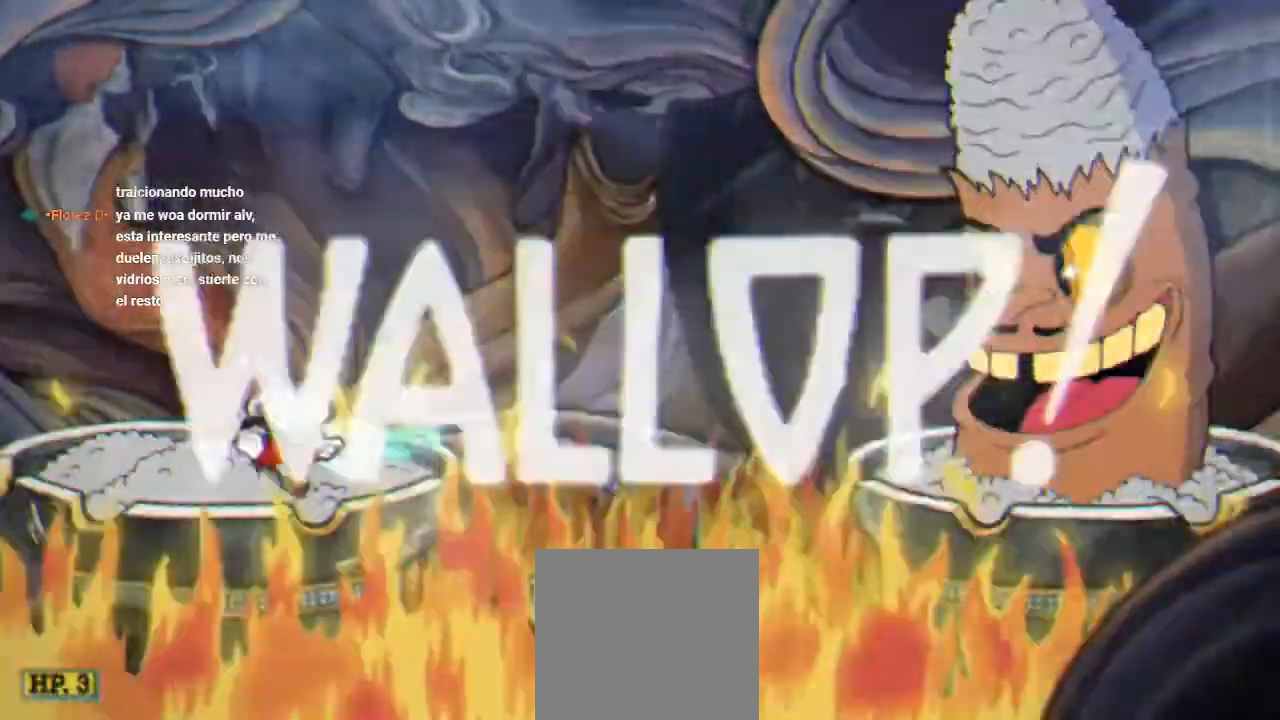
{"buttons": ["R1"], "events": [[233, "X", "down"], [267, "DPAD_RIGHT", "up"], [300, "X", "up"], [400, "X", "down"], [433, "X", "up"]]}
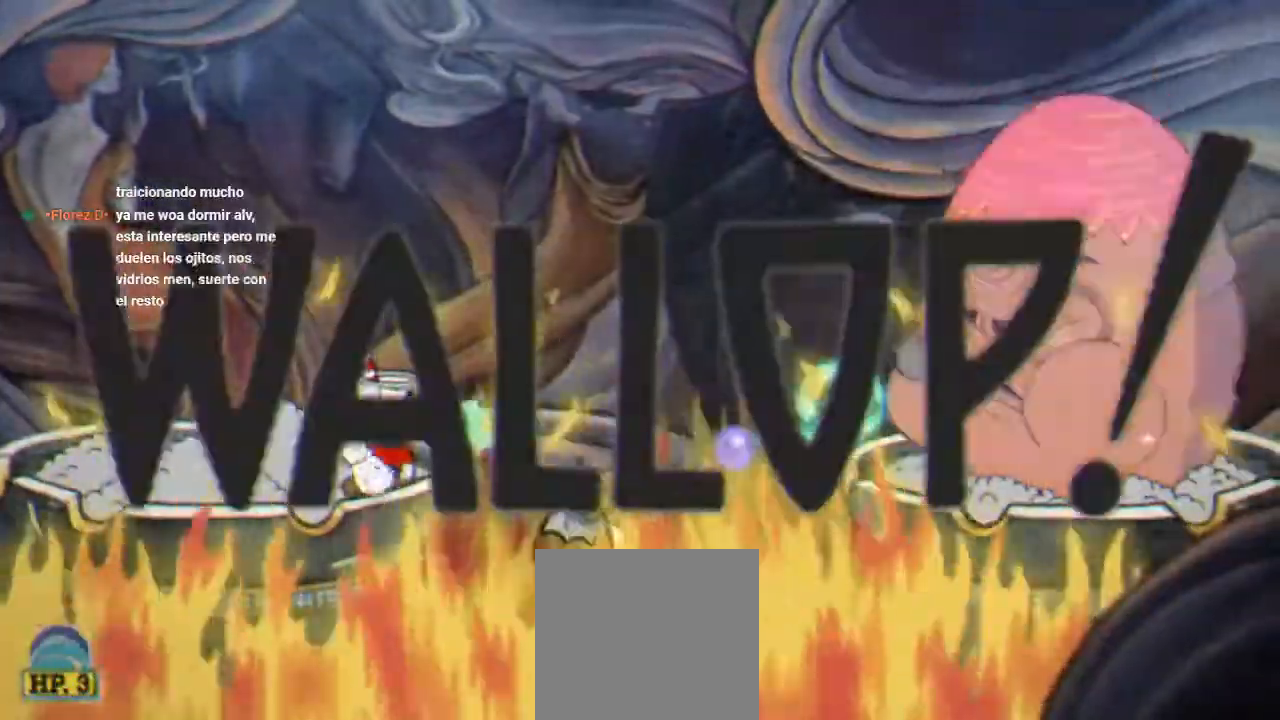
{"buttons": ["R1"], "events": [[33, "X", "down"], [100, "X", "up"], [167, "DPAD_RIGHT", "down"], [167, "X", "down"], [267, "DPAD_RIGHT", "up"], [367, "X", "up"]]}
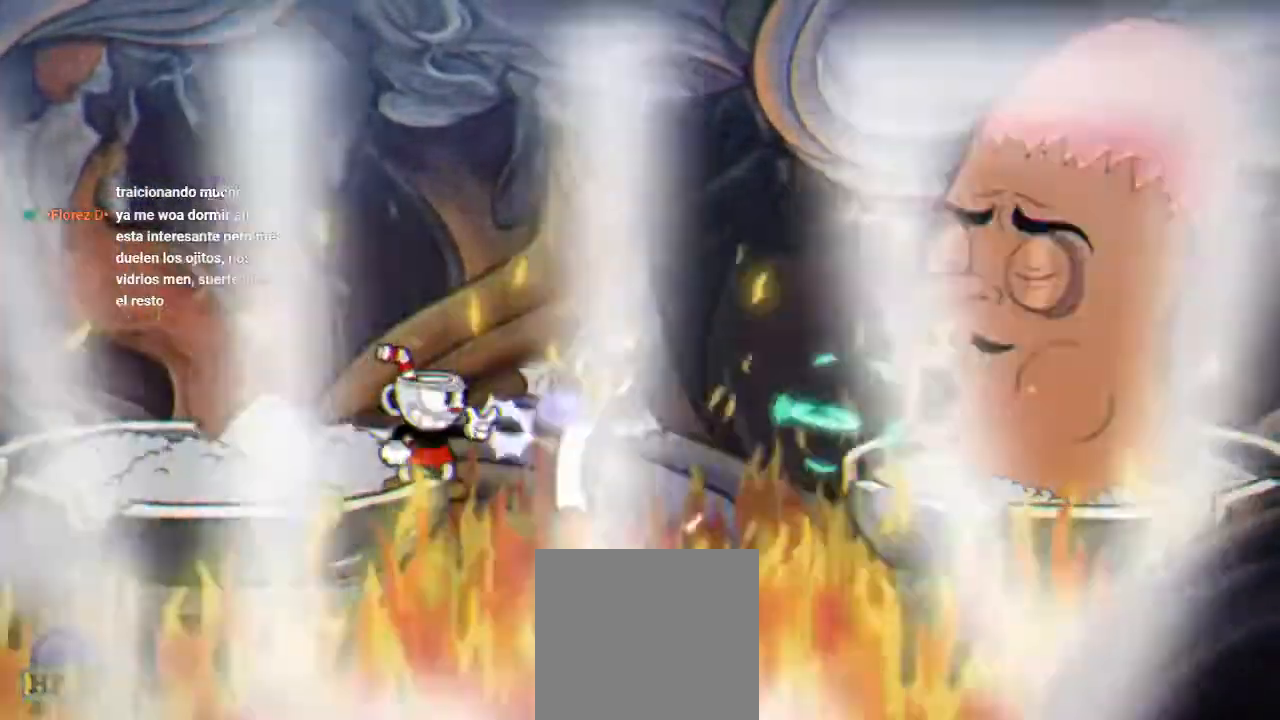
{"buttons": ["X", "R1"], "events": [[233, "X", "down"], [300, "X", "up"], [367, "X", "down"], [400, "X", "up"], [500, "X", "down"]]}
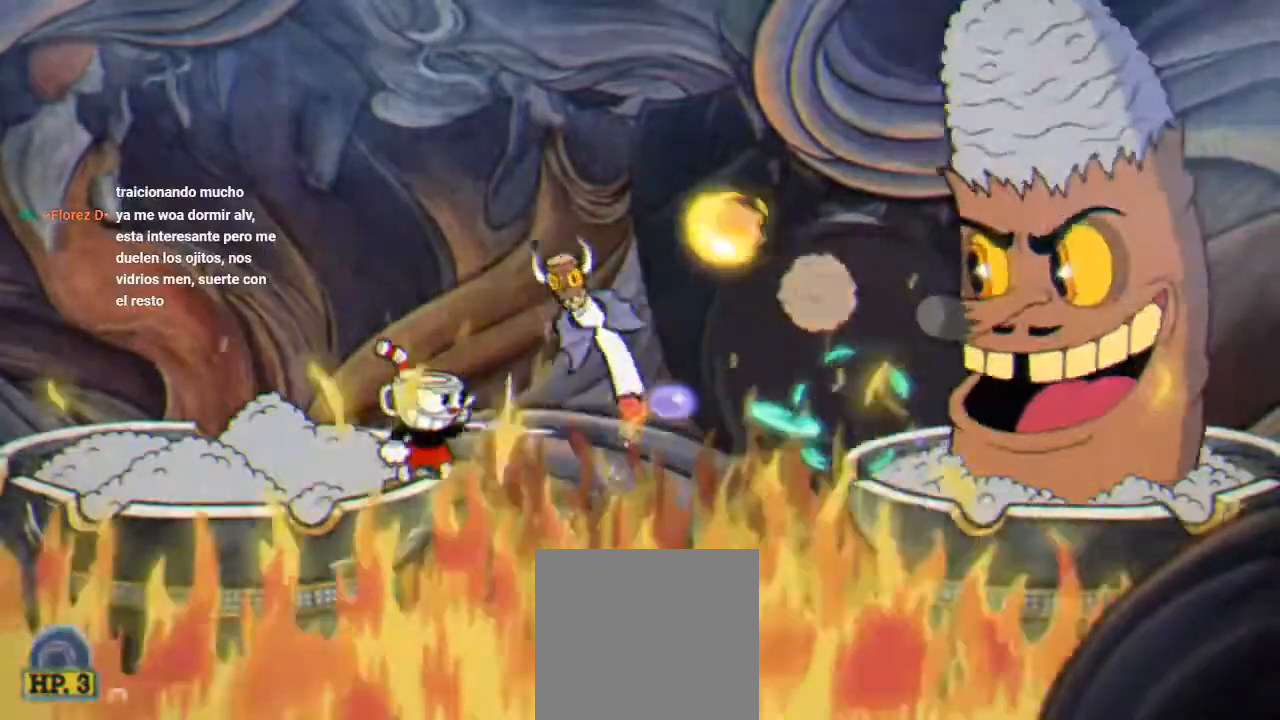
{"buttons": ["X", "R1", "DPAD_LEFT"], "events": [[67, "X", "up"], [133, "X", "down"], [200, "X", "up"], [300, "DPAD_LEFT", "down"], [300, "X", "down"], [367, "X", "up"], [467, "X", "down"]]}
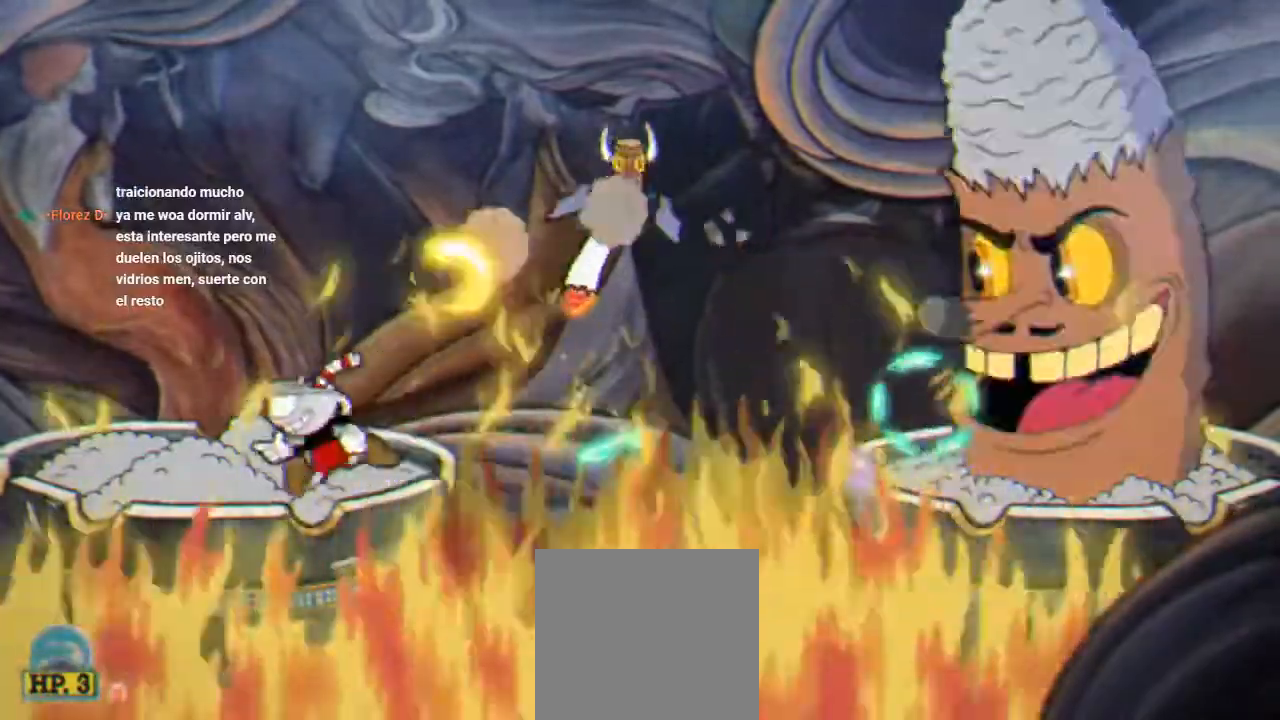
{"buttons": ["R1"], "events": [[33, "X", "up"], [133, "X", "down"], [200, "X", "up"], [267, "DPAD_LEFT", "up"]]}
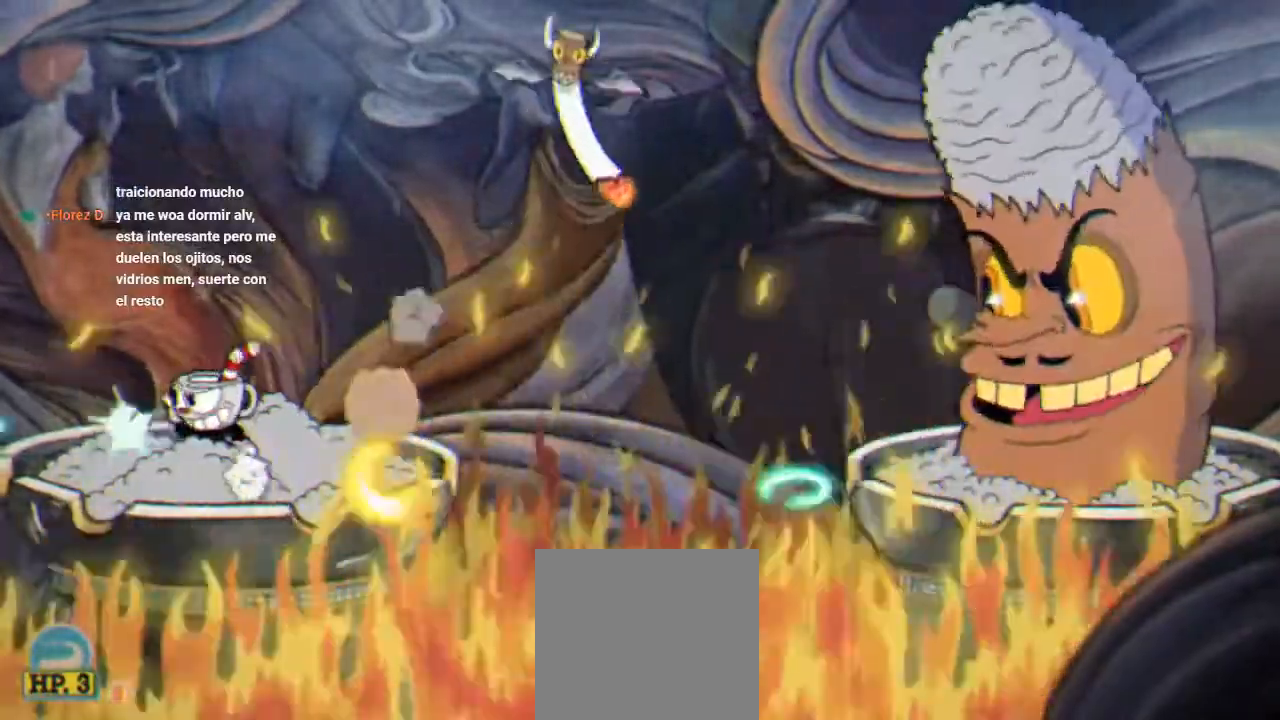
{"buttons": ["R1"], "events": []}
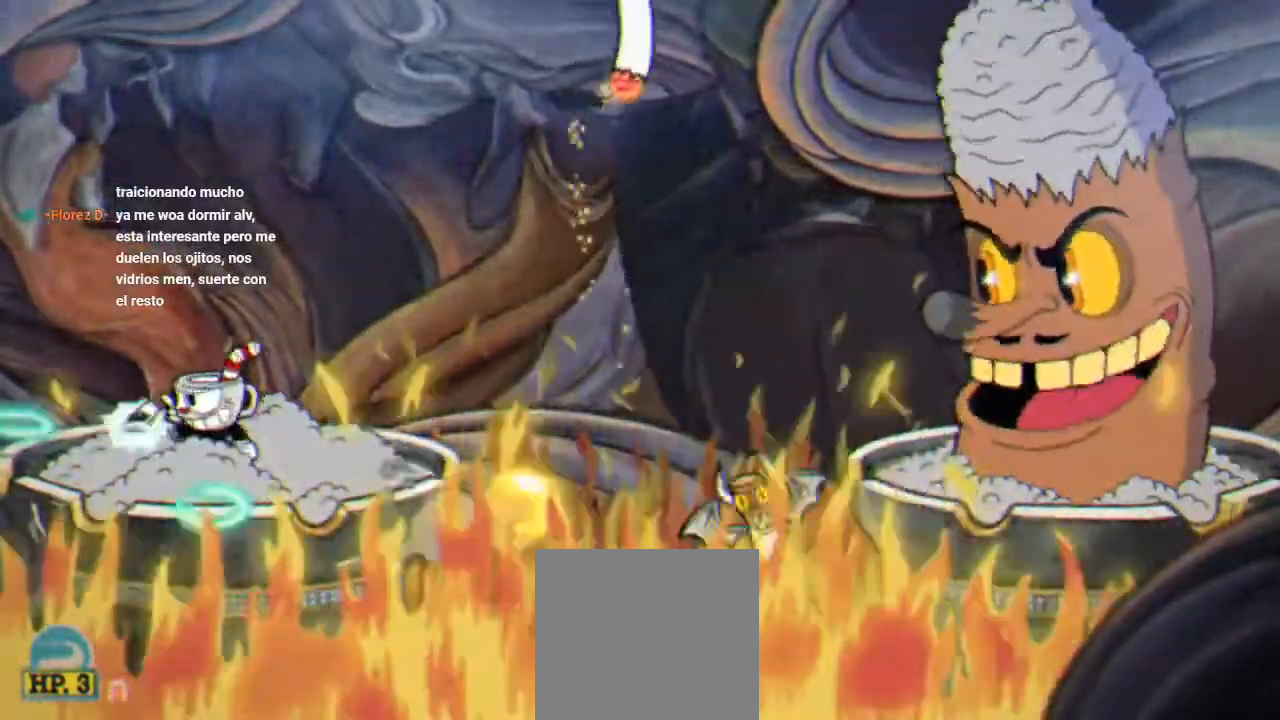
{"buttons": ["R1", "DPAD_RIGHT"], "events": [[167, "DPAD_RIGHT", "down"]]}
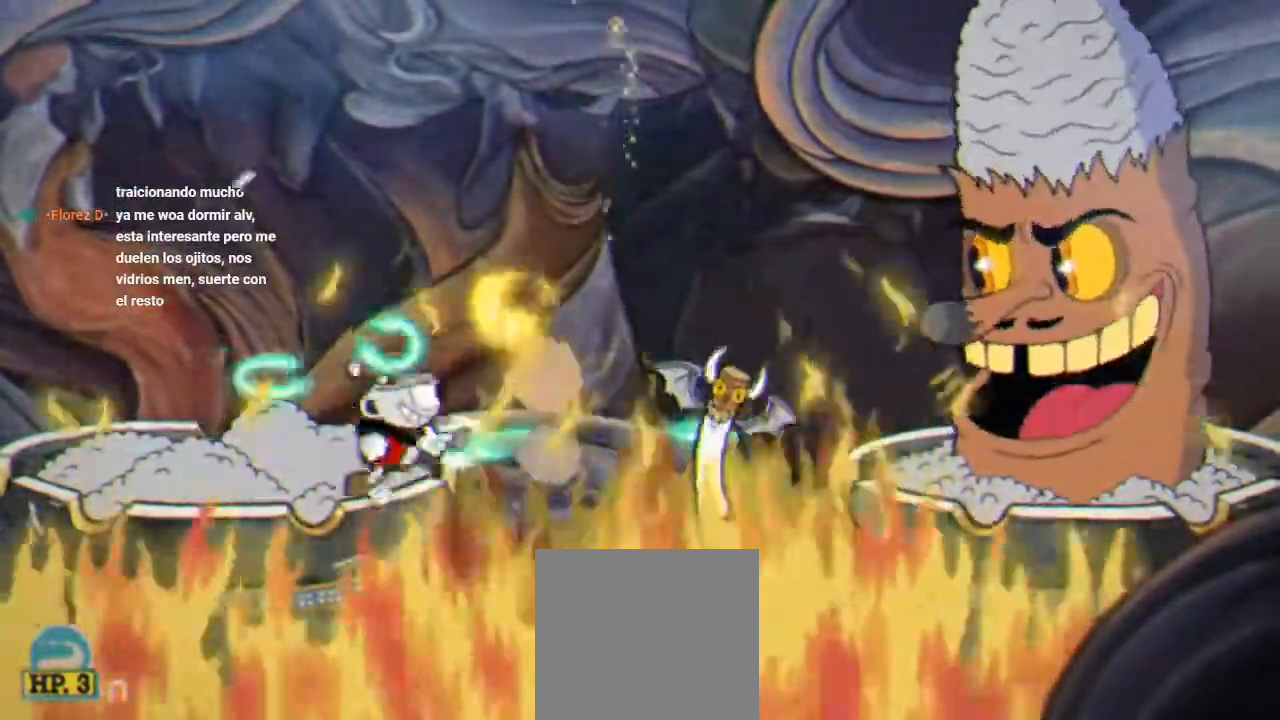
{"buttons": ["X", "R1"], "events": [[67, "X", "down"], [133, "DPAD_RIGHT", "up"], [133, "X", "up"], [200, "X", "down"], [267, "X", "up"], [333, "X", "down"], [400, "X", "up"], [500, "X", "down"]]}
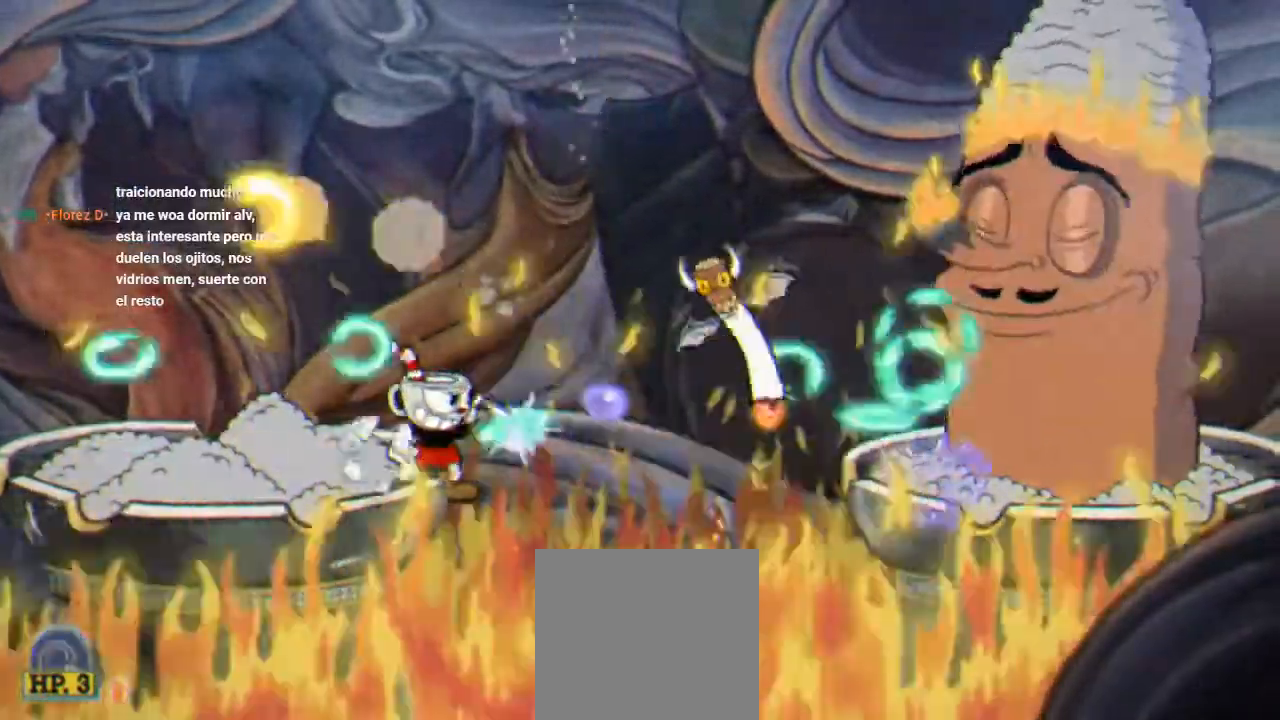
{"buttons": ["X", "R1"], "events": [[67, "X", "up"], [133, "X", "down"]]}
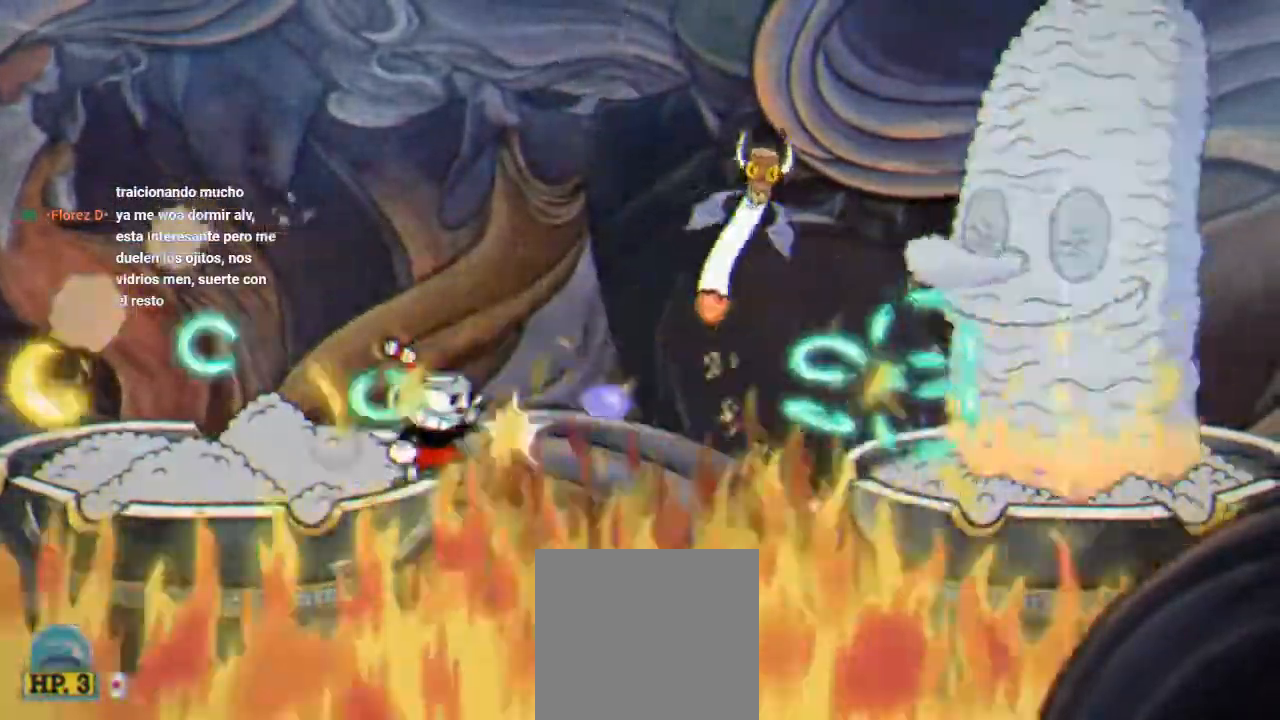
{"buttons": ["X", "R1"], "events": [[133, "X", "up"], [233, "DPAD_LEFT", "down"], [233, "X", "down"], [267, "X", "up"], [333, "DPAD_LEFT", "up"], [367, "X", "down"]]}
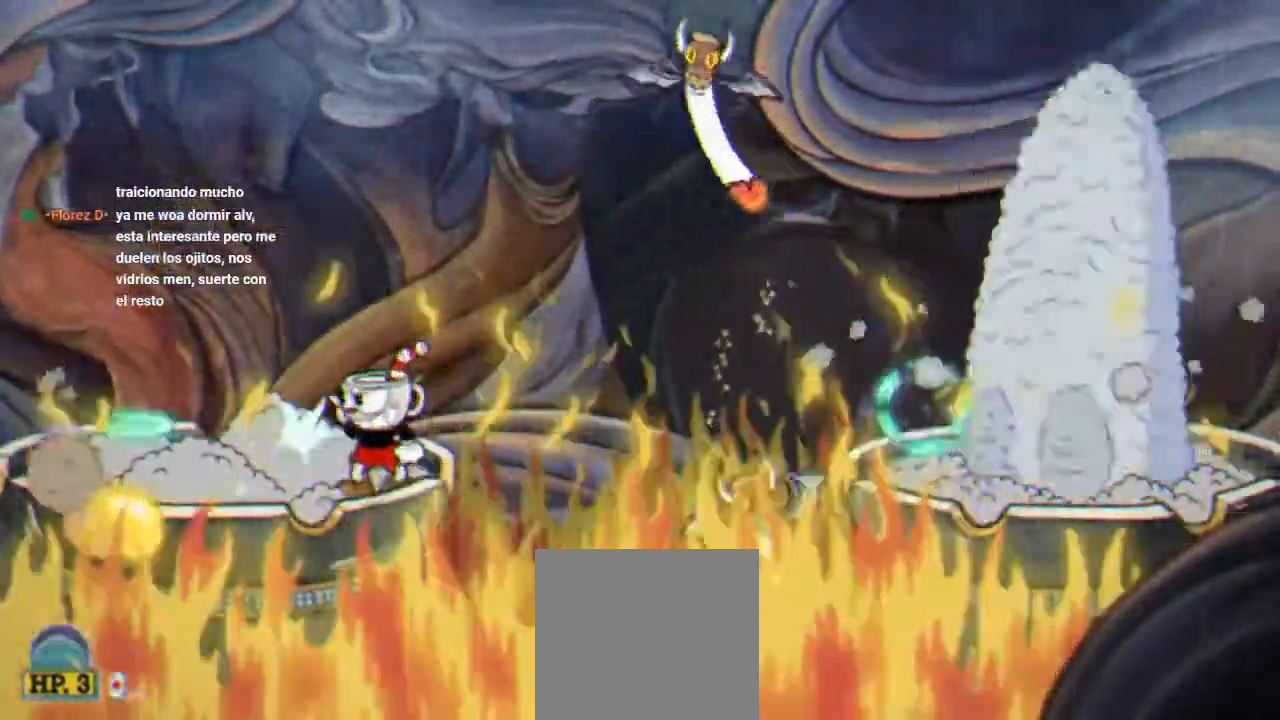
{"buttons": ["R1", "DPAD_UP"], "events": [[33, "DPAD_UP", "down"], [67, "A", "down"], [67, "X", "up"], [200, "A", "up"], [367, "X", "down"], [467, "X", "up"]]}
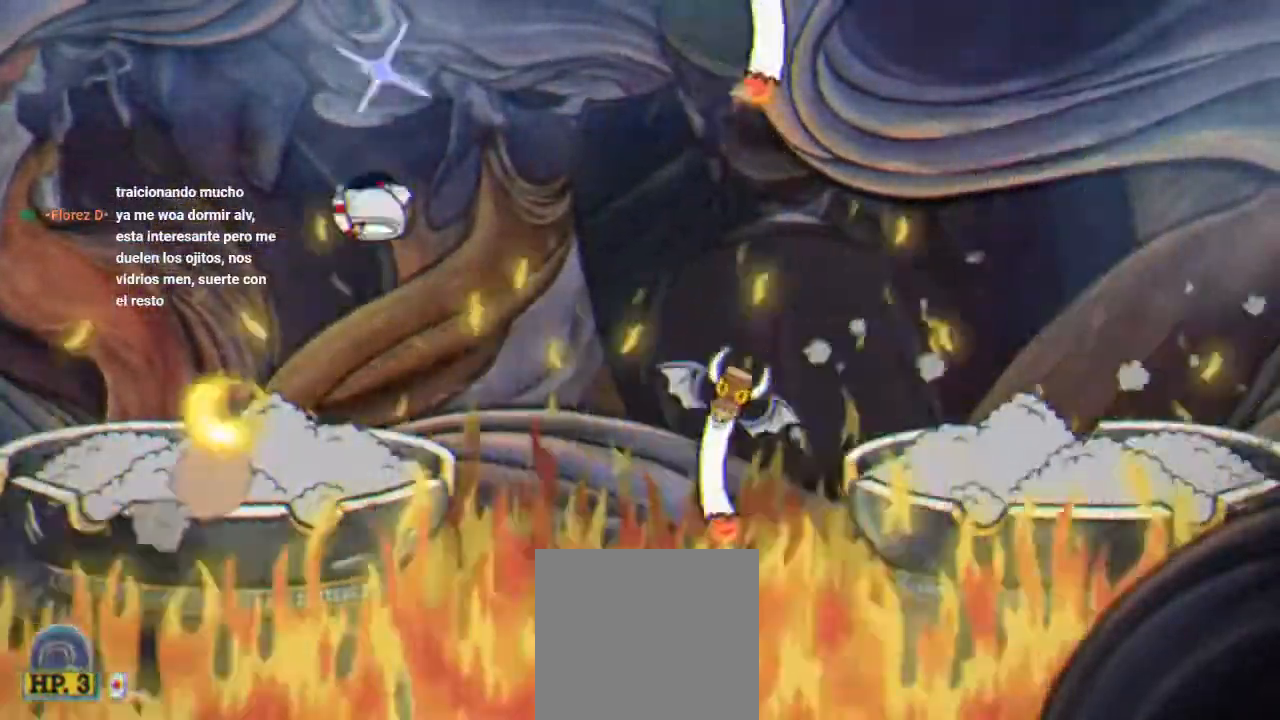
{"buttons": ["R1", "DPAD_UP"], "events": [[167, "DPAD_LEFT", "down"], [200, "A", "down"], [233, "DPAD_LEFT", "up"], [333, "A", "up"]]}
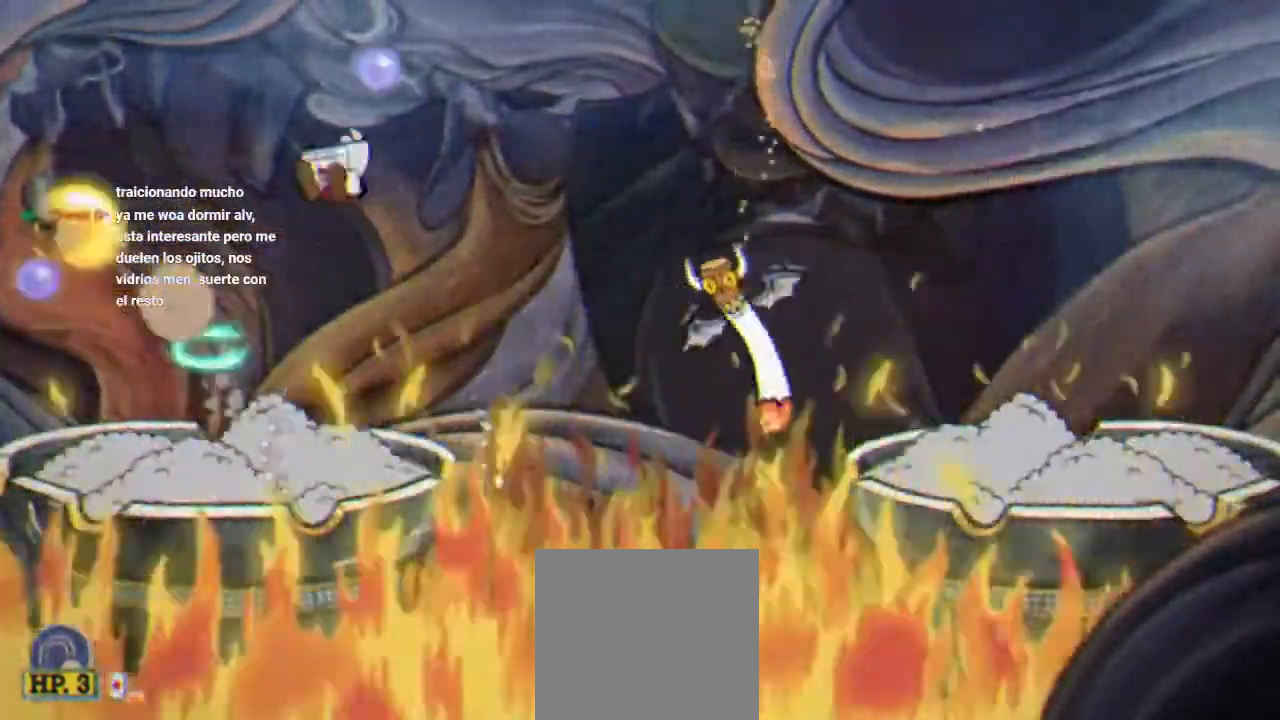
{"buttons": ["R1", "DPAD_UP"], "events": [[400, "A", "down"], [500, "A", "up"]]}
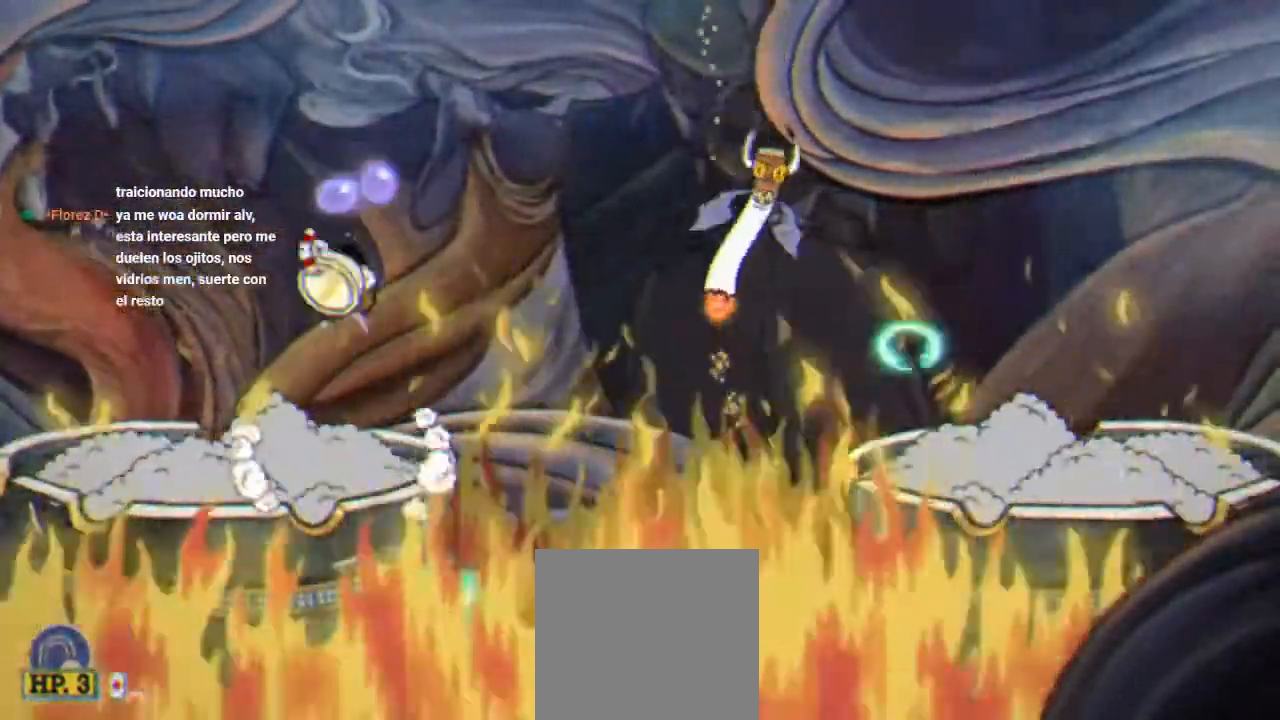
{"buttons": ["R1", "DPAD_UP"], "events": []}
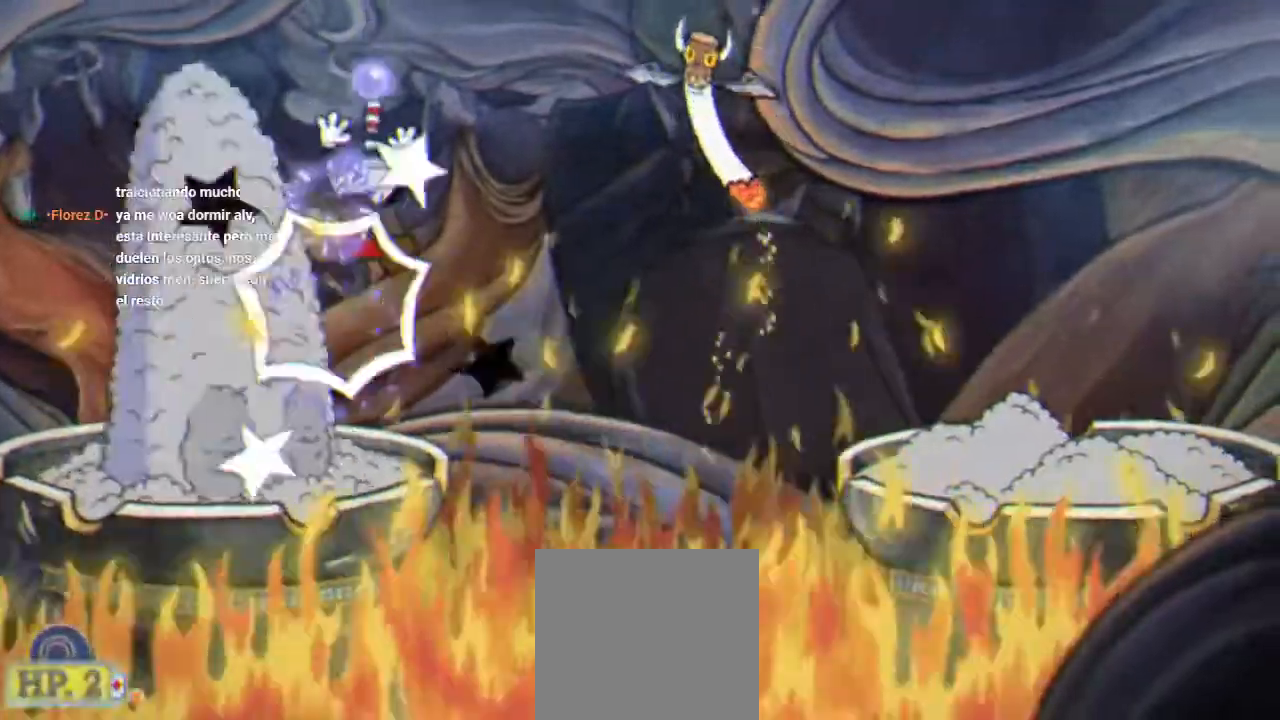
{"buttons": ["R1", "DPAD_LEFT"], "events": [[100, "A", "down"], [233, "A", "up"], [367, "DPAD_UP", "up"], [433, "DPAD_LEFT", "down"]]}